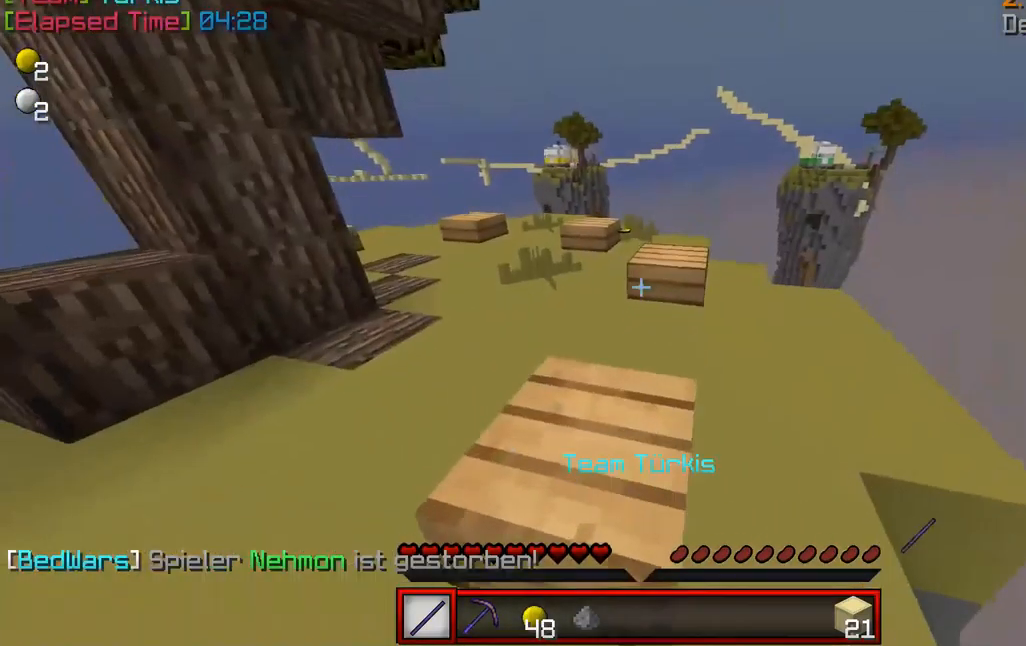
Gameplay with keyboard and mouse; each line is a JSON object with the keys and mouse buttons held at the frame after it. "events" lists presses ("down") and releases ("up") of "a", "d", "s", "w", "mouse_left" and "mouse_right" between this image and that frame as [ms after this image, input, new state], when the widget could be followed in between. "mouse_left", "mouse_right" = the "left", "right" buttons of the "mouse" list. No other keys are recorded. Fast repeated clicks can show as one long hold. Mouse movement is not recorded.
{"keys": ["w"], "mouse": ["left"], "events": [[333, "mouse_left", "down"]]}
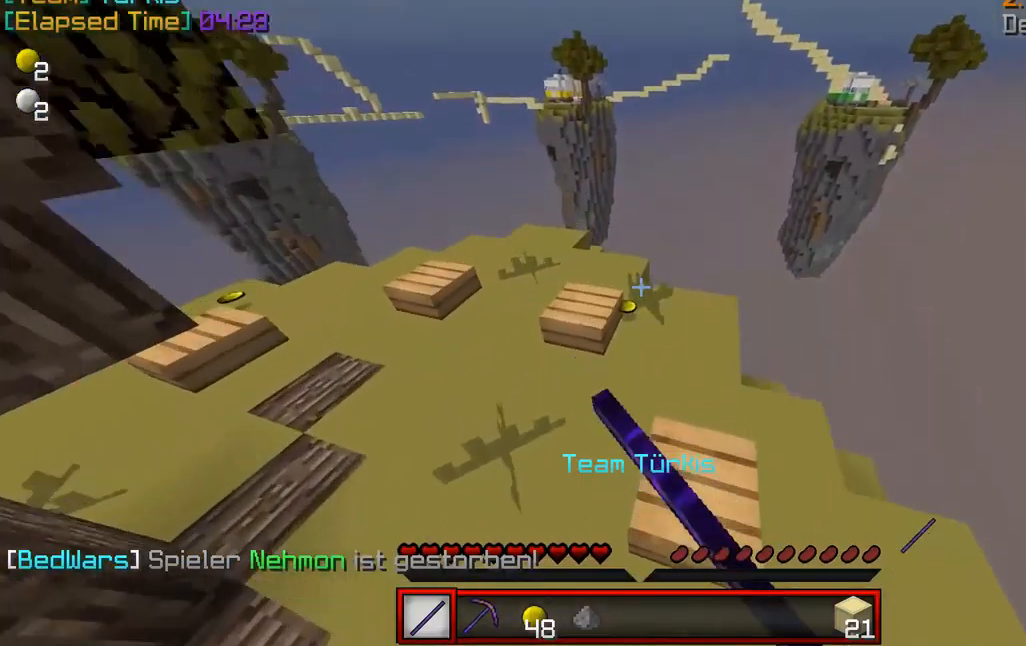
{"keys": ["w"], "mouse": ["left"], "events": []}
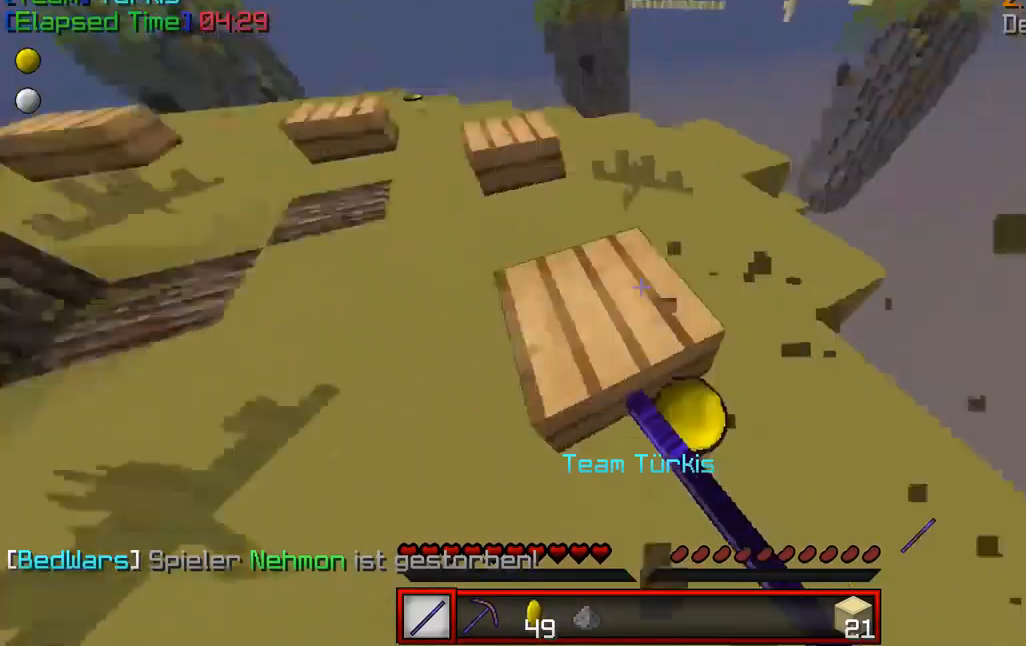
{"keys": ["w"], "mouse": ["left"], "events": []}
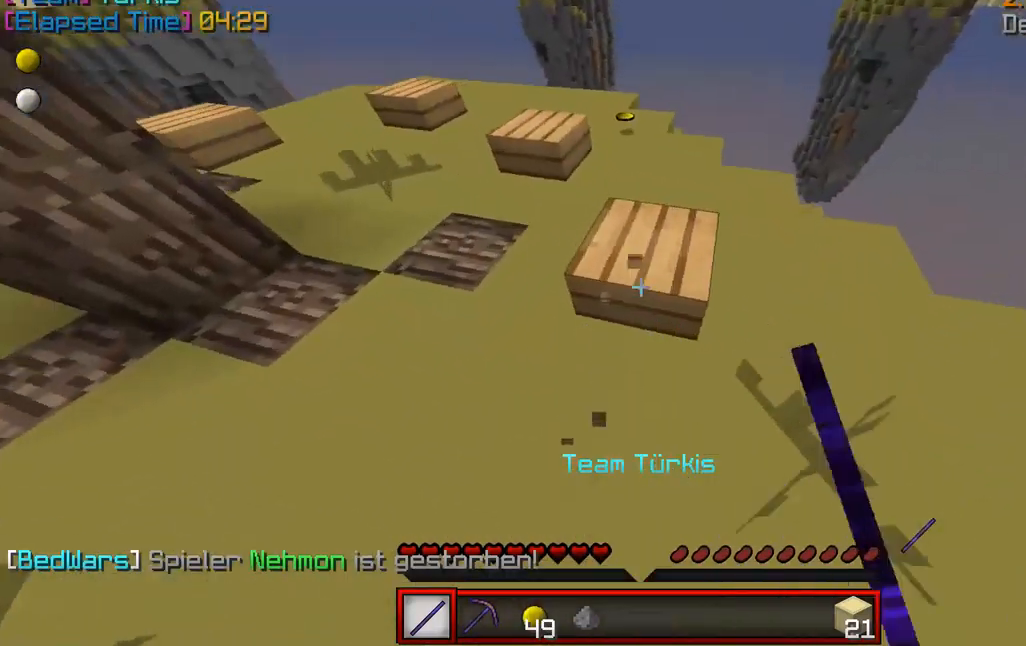
{"keys": ["w"], "mouse": [], "events": [[333, "mouse_left", "up"]]}
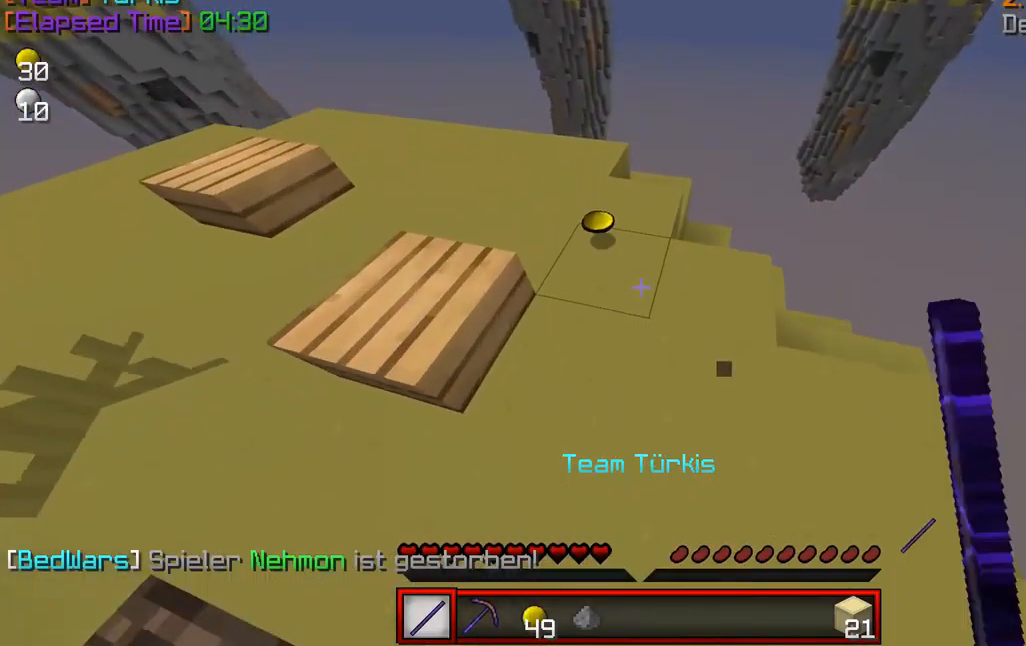
{"keys": ["w"], "mouse": [], "events": []}
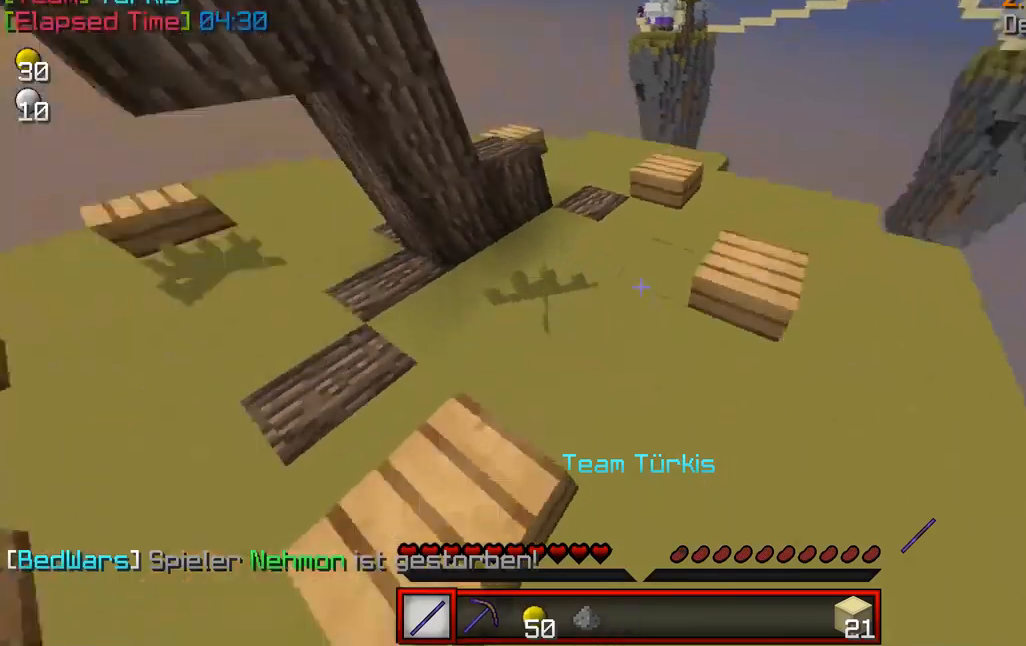
{"keys": ["w"], "mouse": [], "events": []}
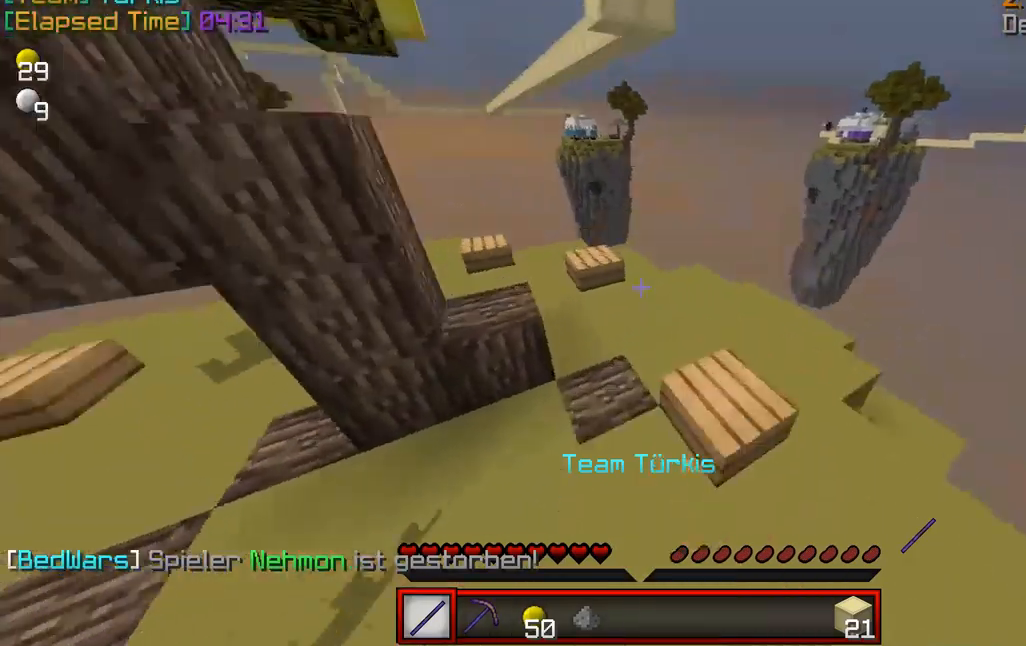
{"keys": ["w"], "mouse": [], "events": []}
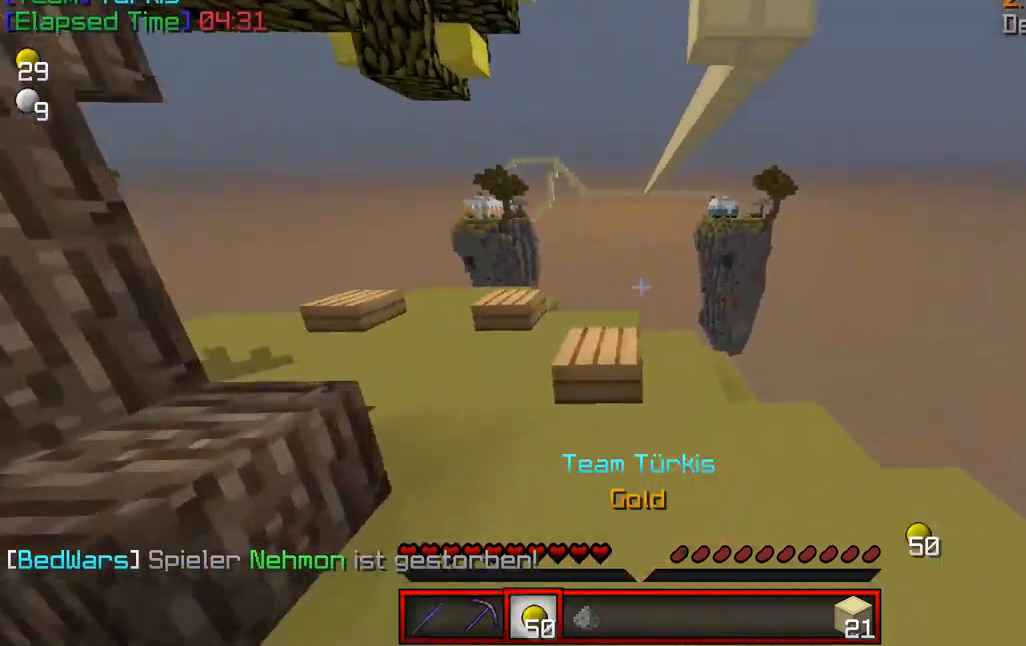
{"keys": [], "mouse": [], "events": [[500, "w", "up"]]}
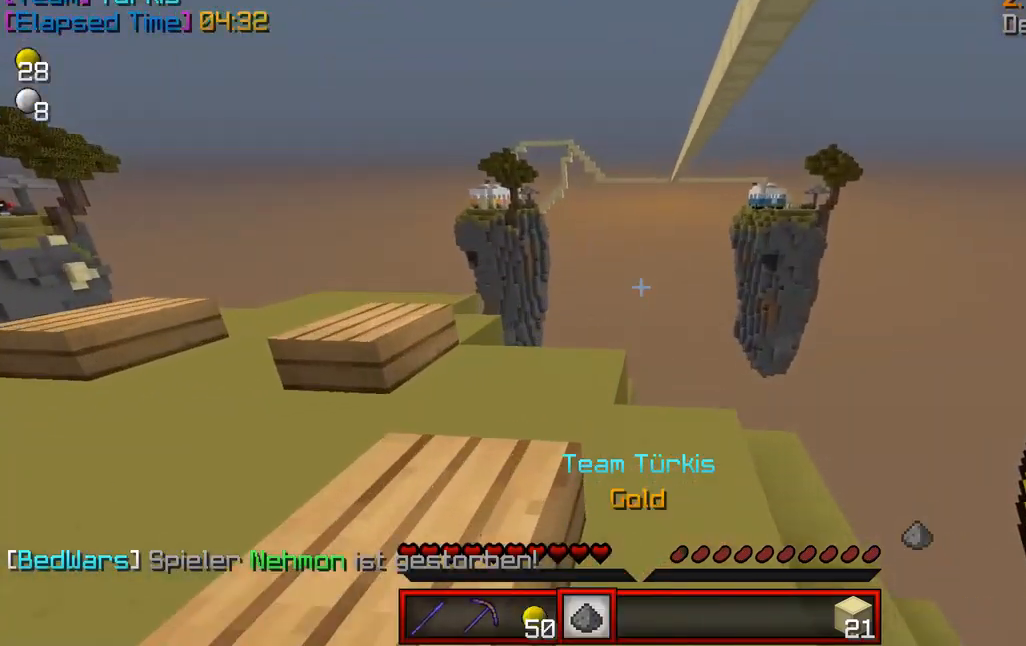
{"keys": [], "mouse": [], "events": [[250, "mouse_right", "down"], [375, "mouse_right", "up"]]}
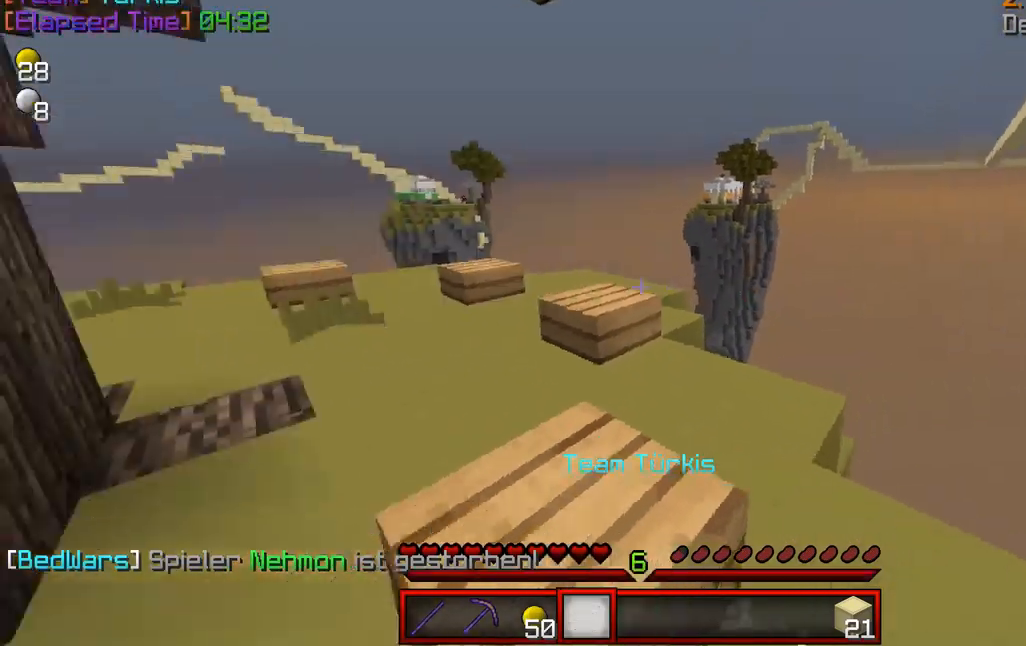
{"keys": [], "mouse": [], "events": []}
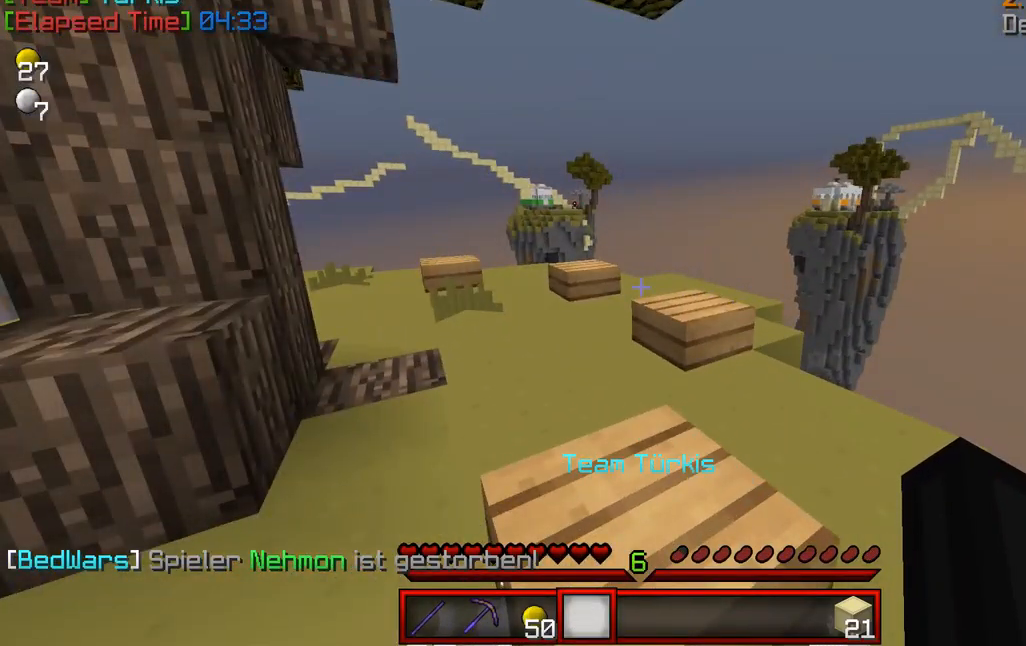
{"keys": [], "mouse": [], "events": []}
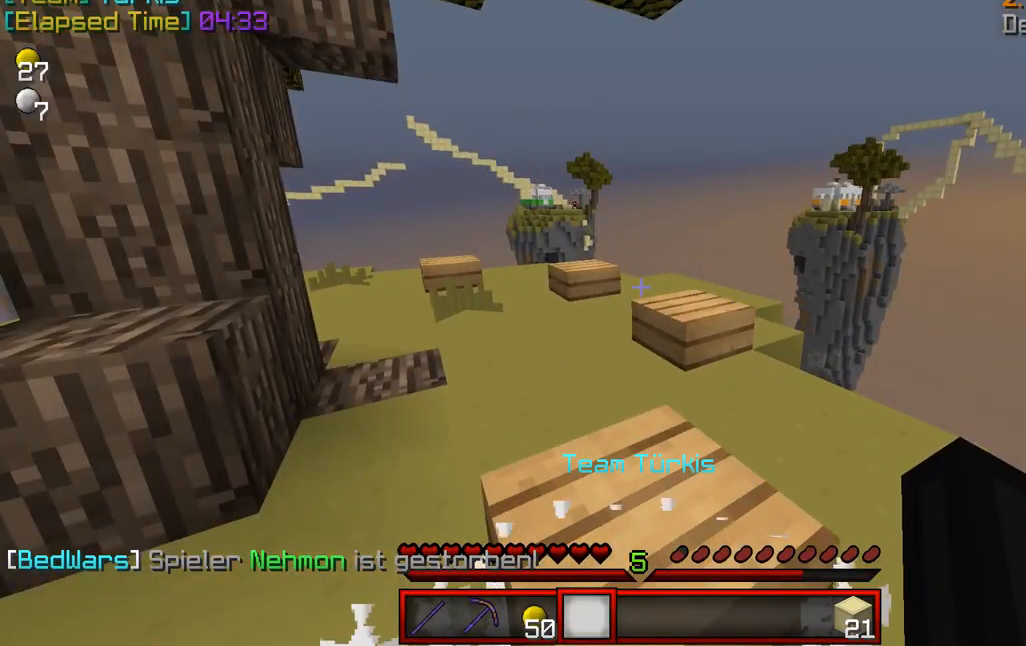
{"keys": [], "mouse": [], "events": []}
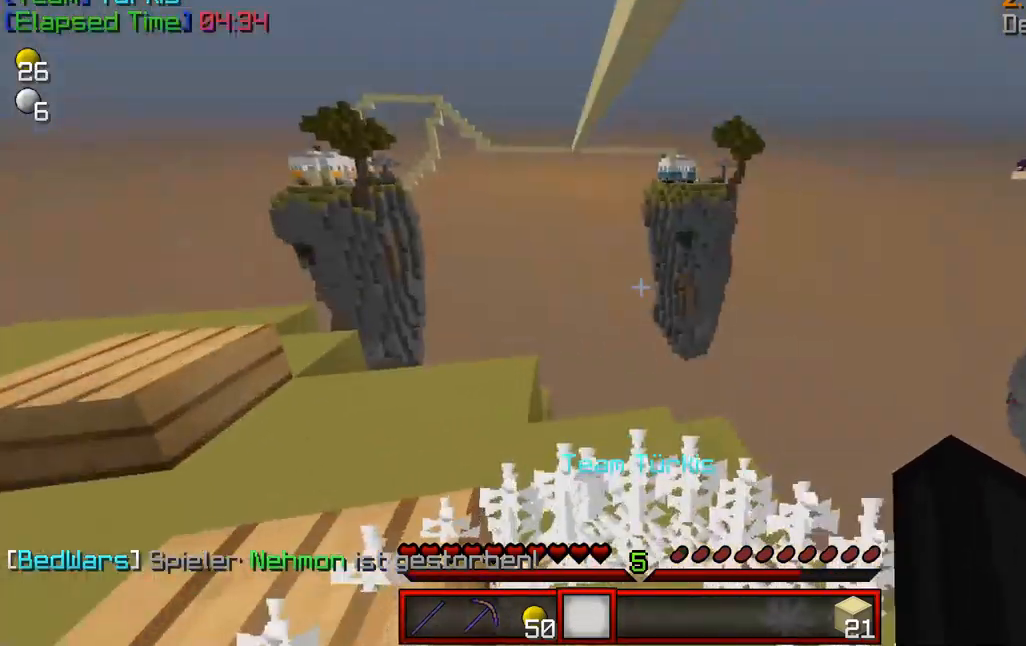
{"keys": [], "mouse": [], "events": []}
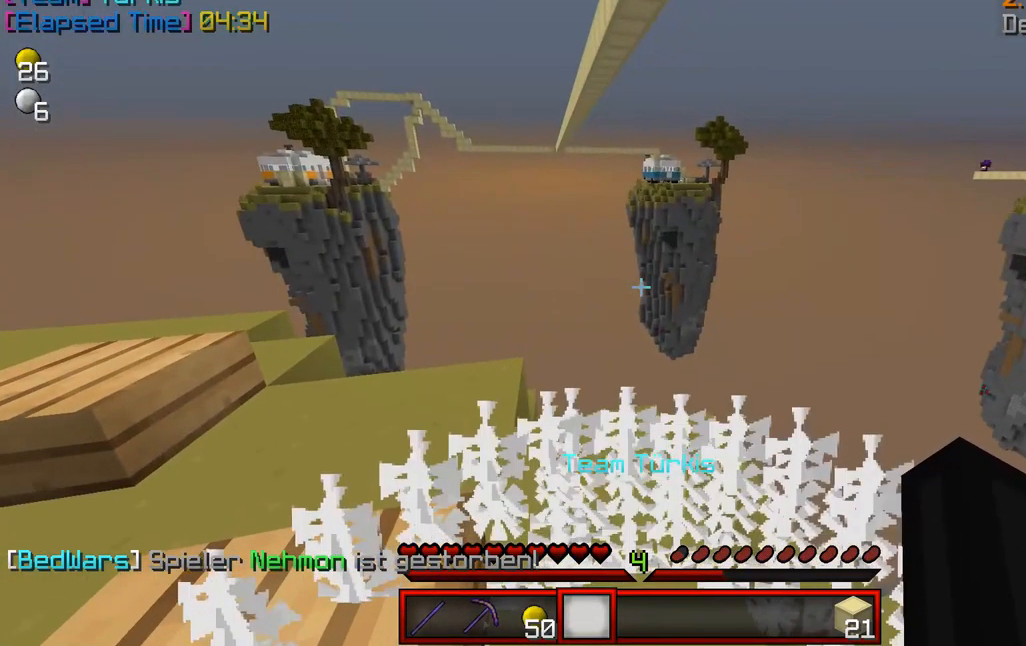
{"keys": [], "mouse": [], "events": []}
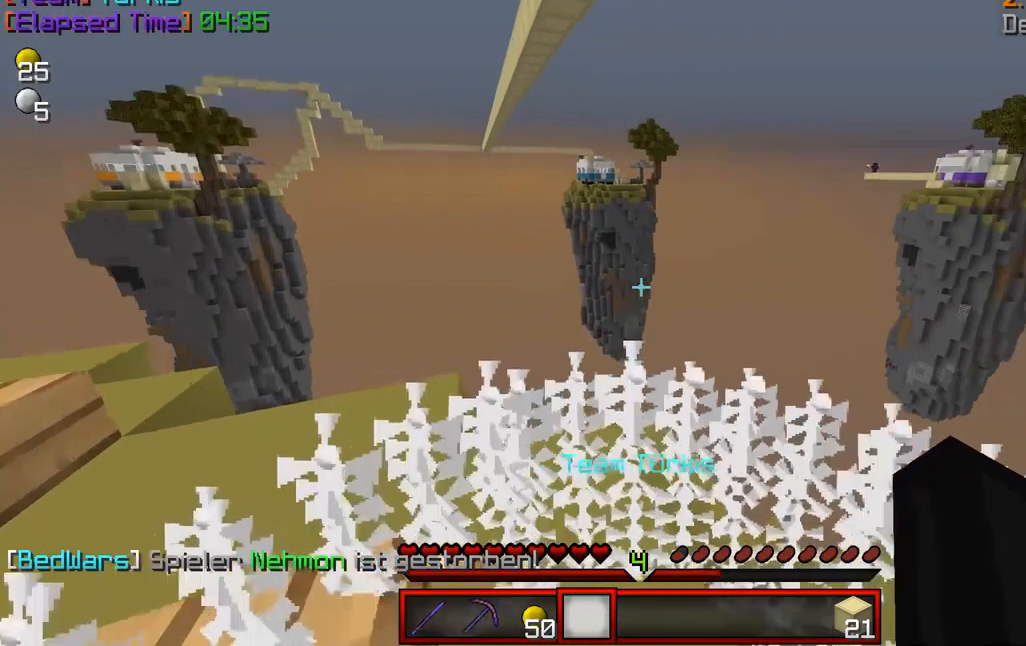
{"keys": [], "mouse": [], "events": []}
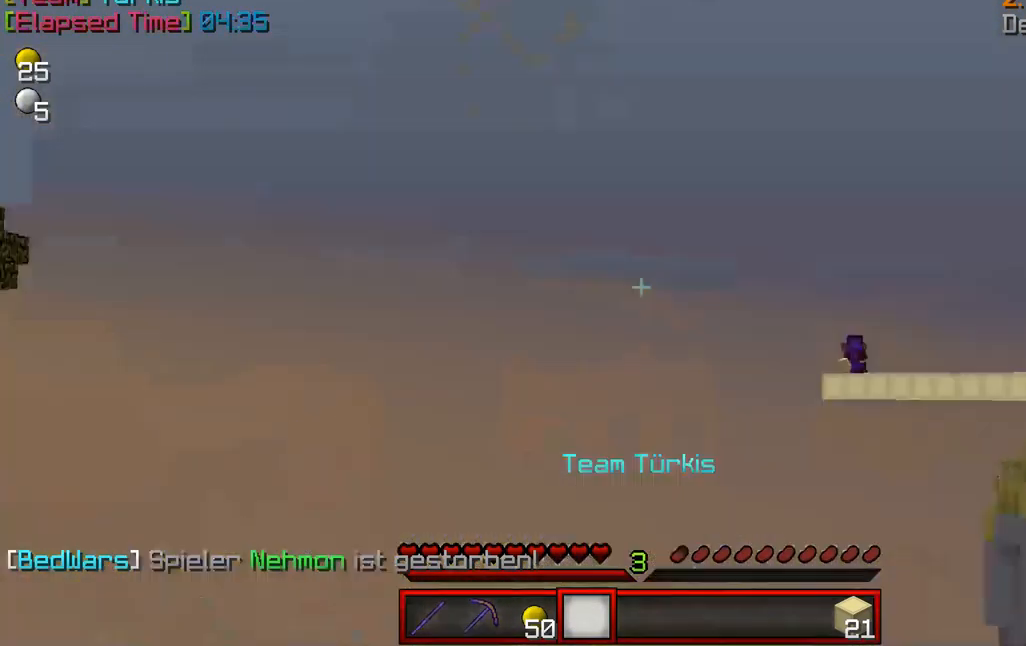
{"keys": [], "mouse": [], "events": []}
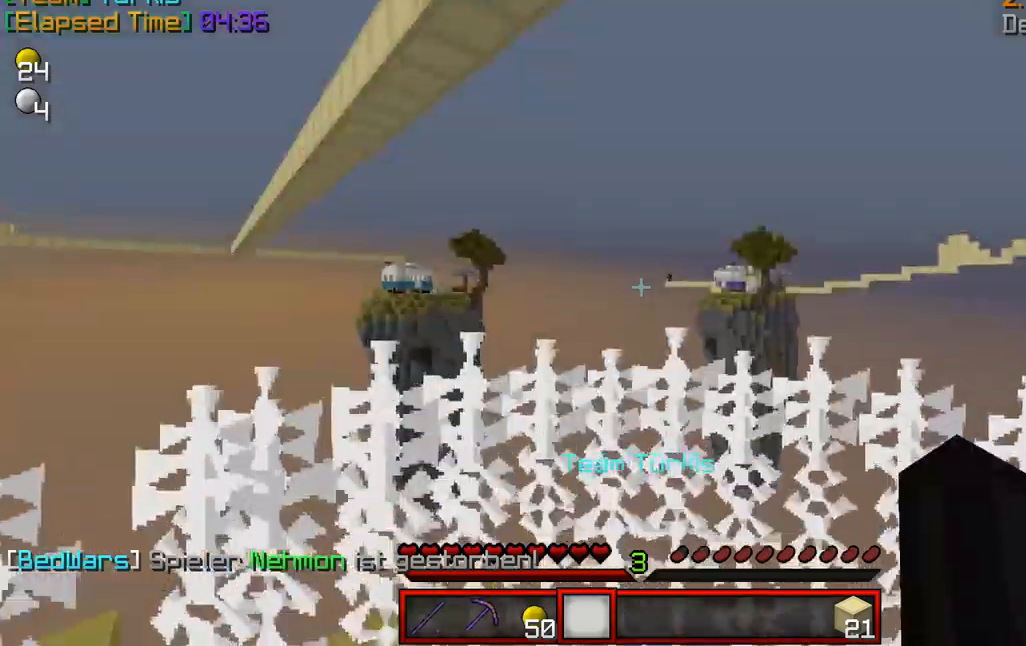
{"keys": [], "mouse": ["left"], "events": [[250, "mouse_left", "down"]]}
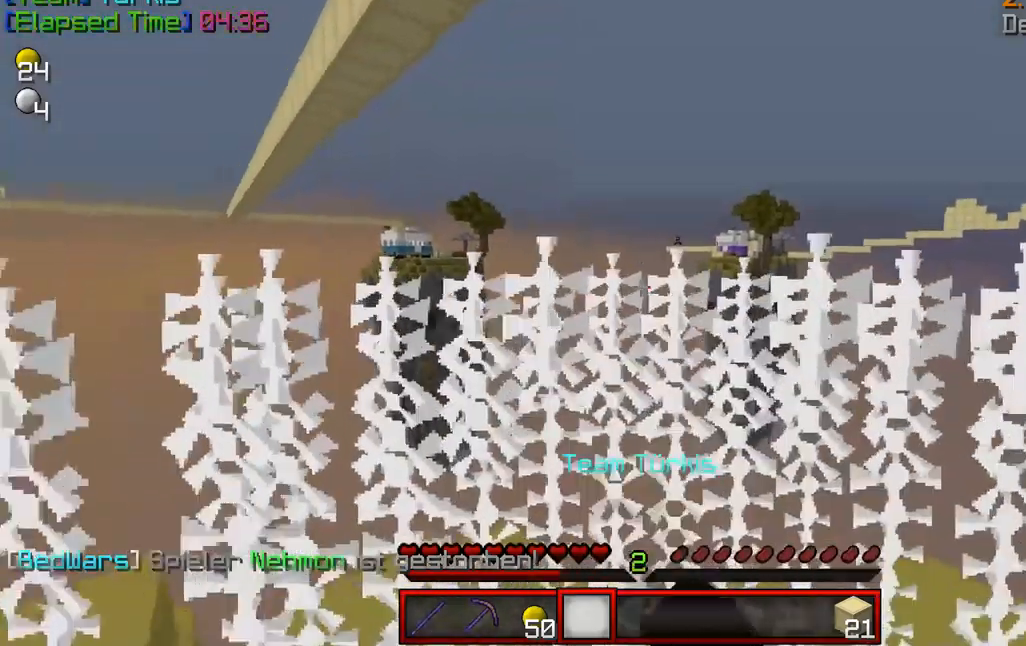
{"keys": [], "mouse": [], "events": [[84, "mouse_left", "up"]]}
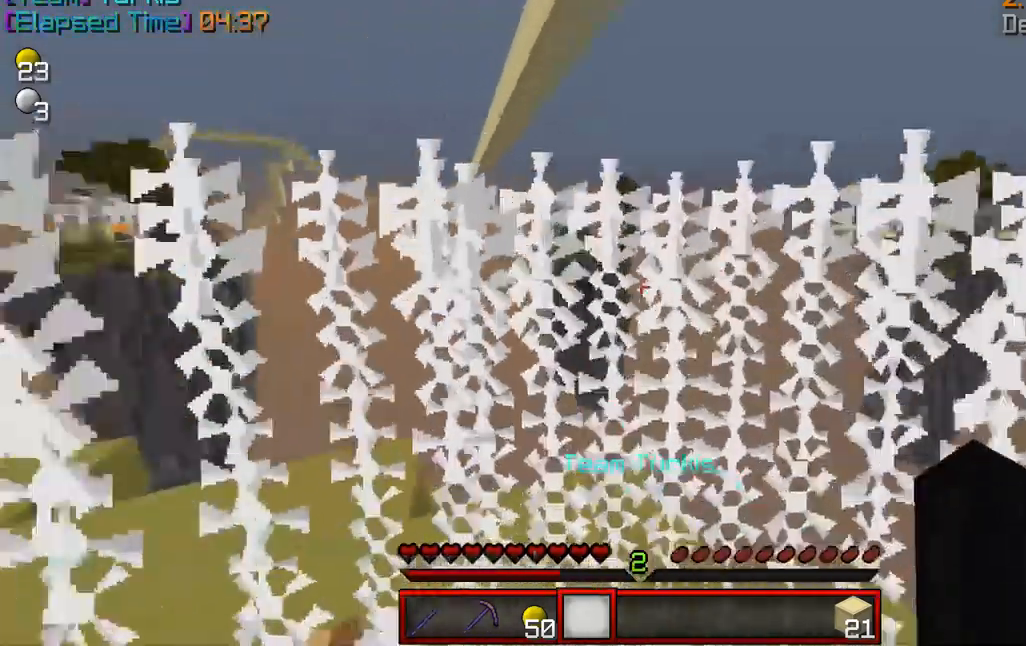
{"keys": [], "mouse": [], "events": [[167, "w", "down"], [292, "w", "up"]]}
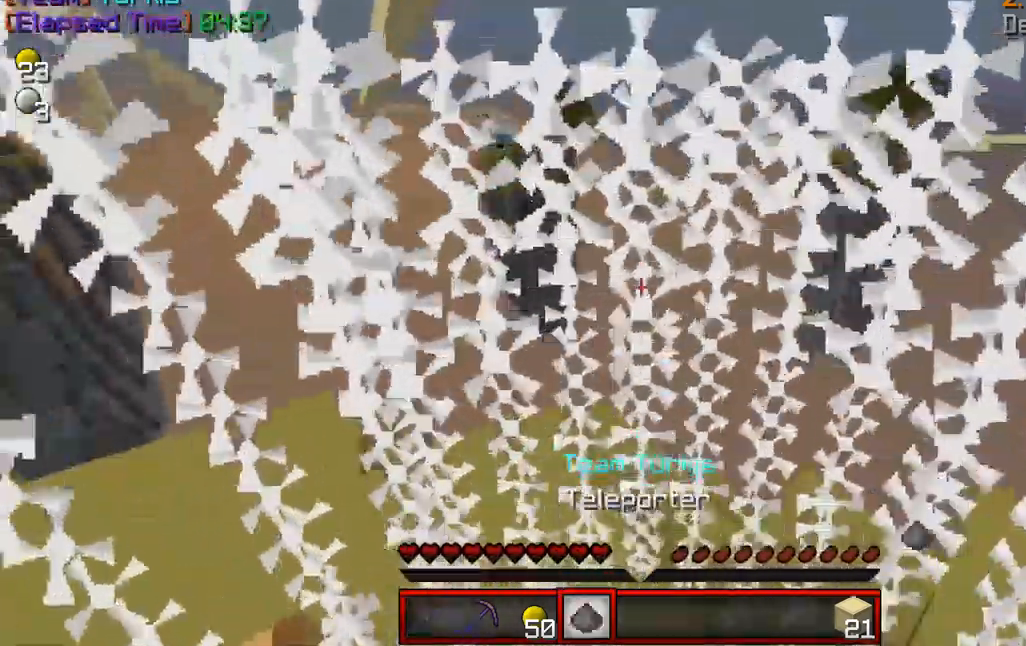
{"keys": [], "mouse": [], "events": [[209, "w", "down"], [375, "w", "up"]]}
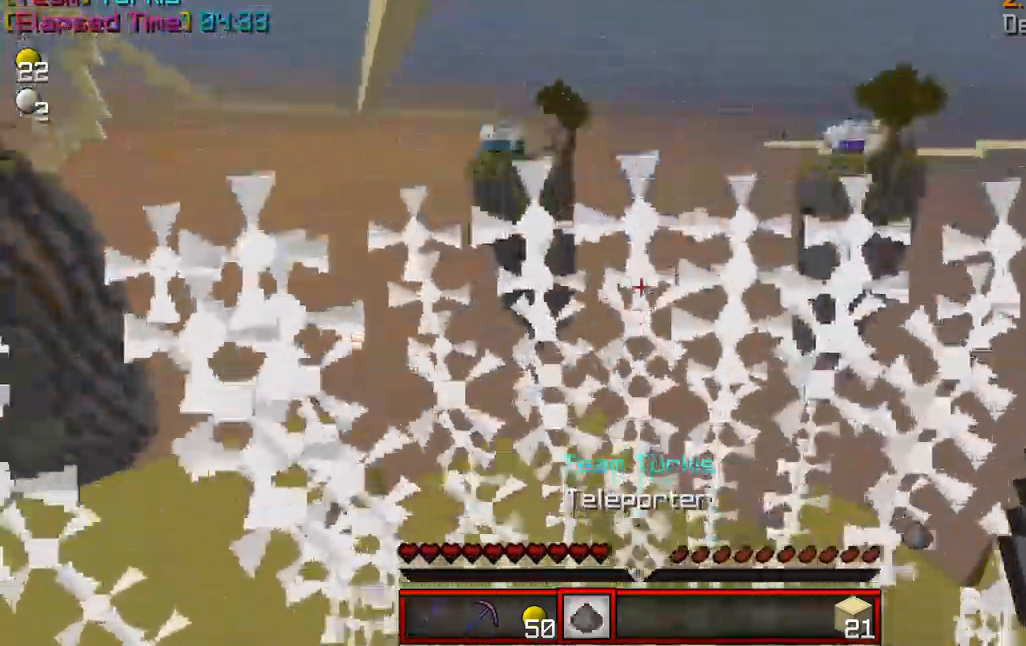
{"keys": [], "mouse": [], "events": [[250, "mouse_right", "down"], [375, "mouse_right", "up"]]}